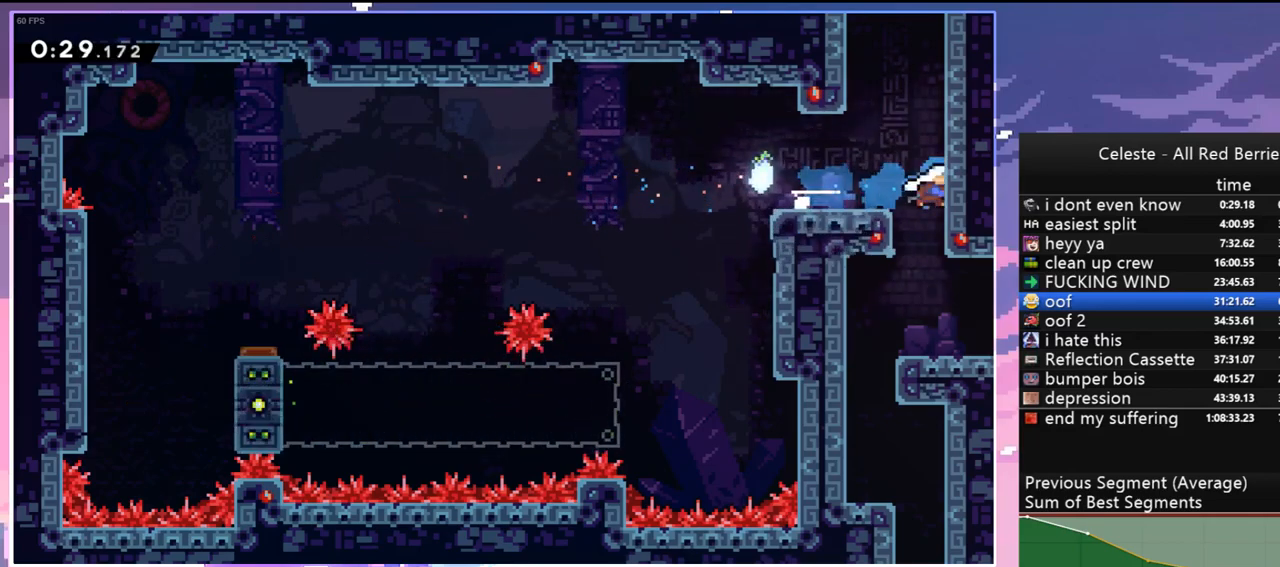
Gameplay with keyboard; each line is a JSON object with the keys held at the frame after it. "events" lists presses ("down") and releases ("up") of "dash", "down", "grab", "jump", "jump2", "left", "menu", "right", "skip" and "up" between this image and that frame as [ms after this image, input, new state], when the widget could be followed in between. No other keys are recorded. Mouse input is not recorded. Key names are as the overlay labels them; some are game actions (e.g. jump) rather than physical keys.
{"keys": ["right"], "events": [[33, "dash", "up"], [217, "right", "down"], [317, "dash", "down"], [367, "jump", "down"], [450, "dash", "up"], [450, "jump", "up"], [500, "down", "up"]]}
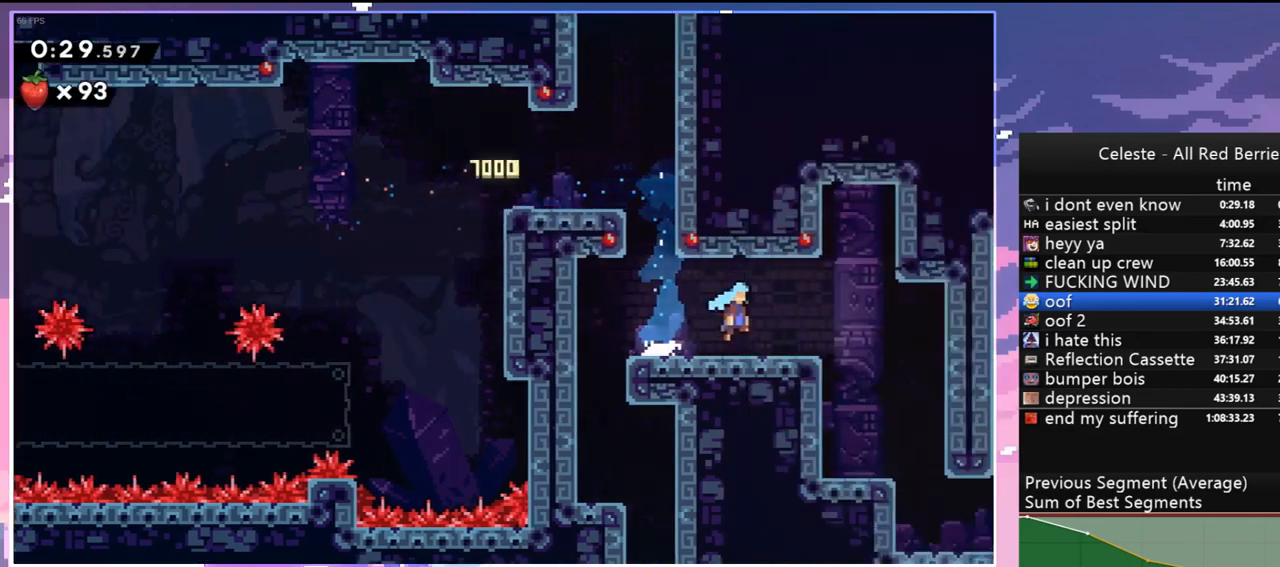
{"keys": ["right"], "events": []}
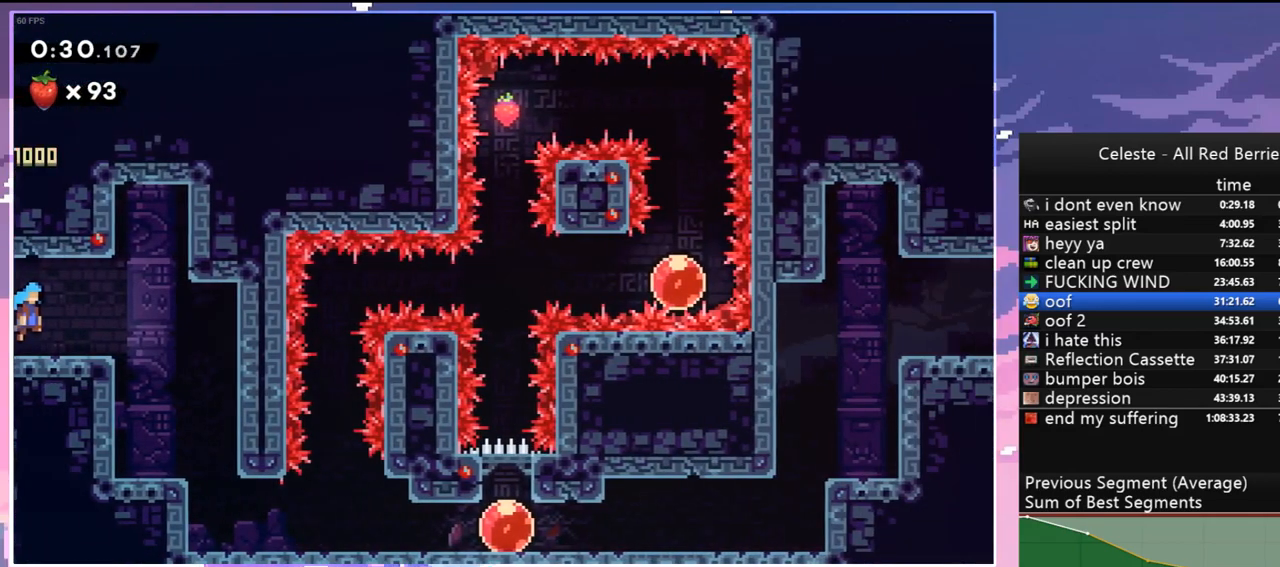
{"keys": ["down"], "events": [[200, "down", "down"], [250, "right", "up"], [300, "dash", "down"], [450, "dash", "up"]]}
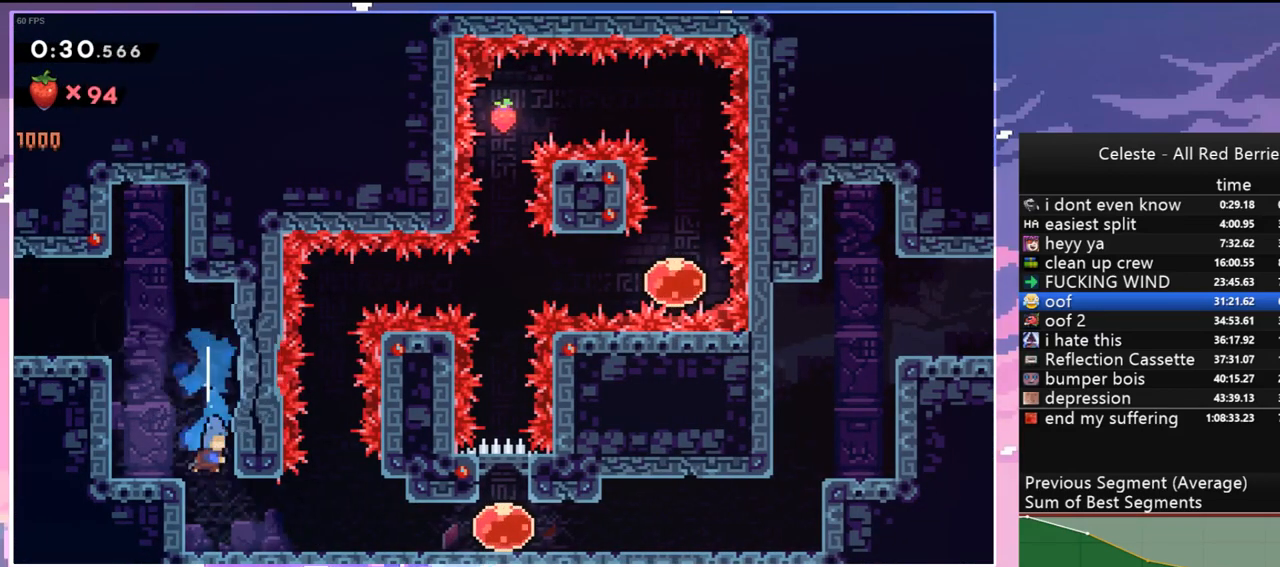
{"keys": ["dash", "up"], "events": [[33, "right", "down"], [133, "dash", "down"], [183, "jump", "down"], [267, "dash", "up"], [267, "jump", "up"], [317, "down", "up"], [450, "up", "down"], [500, "dash", "down"], [500, "right", "up"]]}
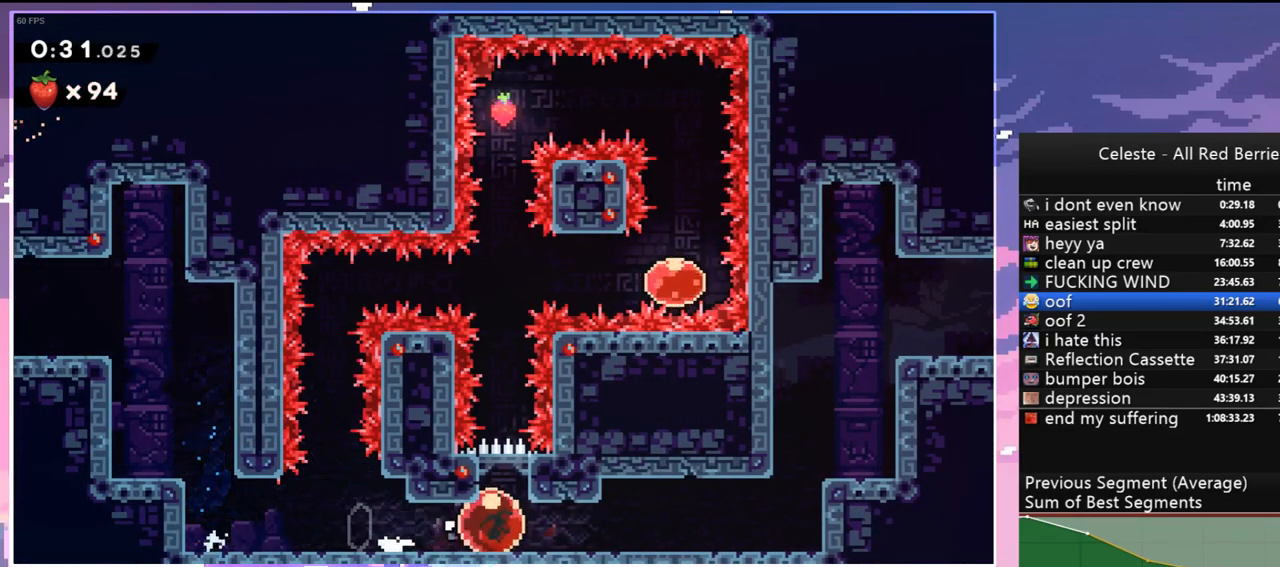
{"keys": ["right"], "events": [[100, "dash", "up"], [283, "right", "down"], [283, "up", "up"]]}
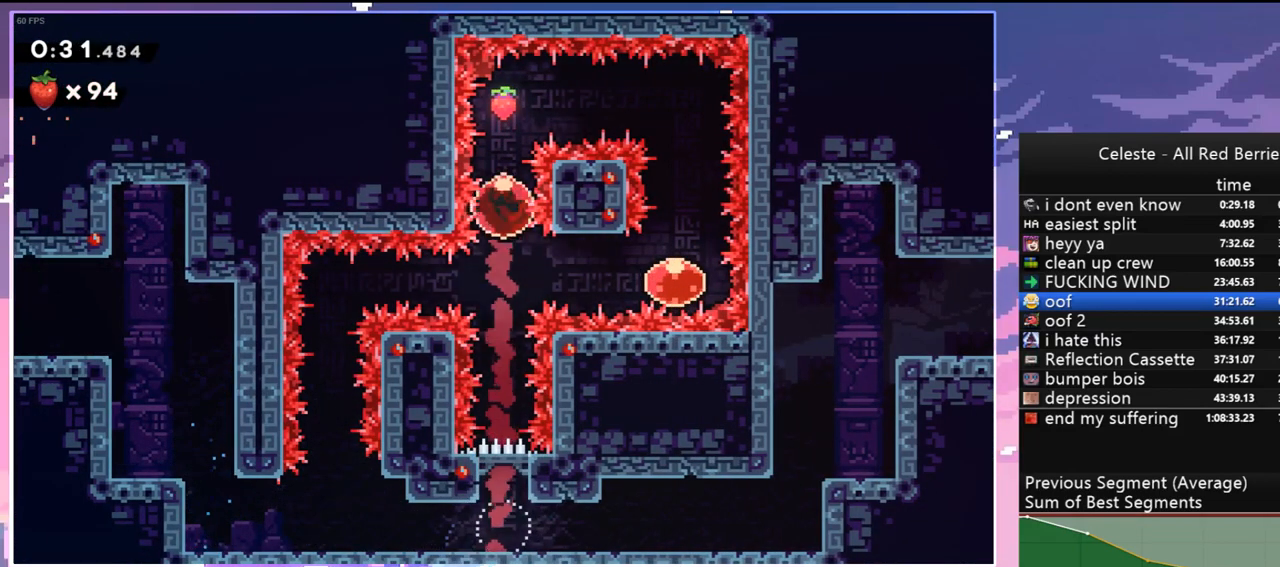
{"keys": ["down"], "events": [[167, "dash", "down"], [300, "dash", "up"], [350, "down", "down"], [400, "right", "up"]]}
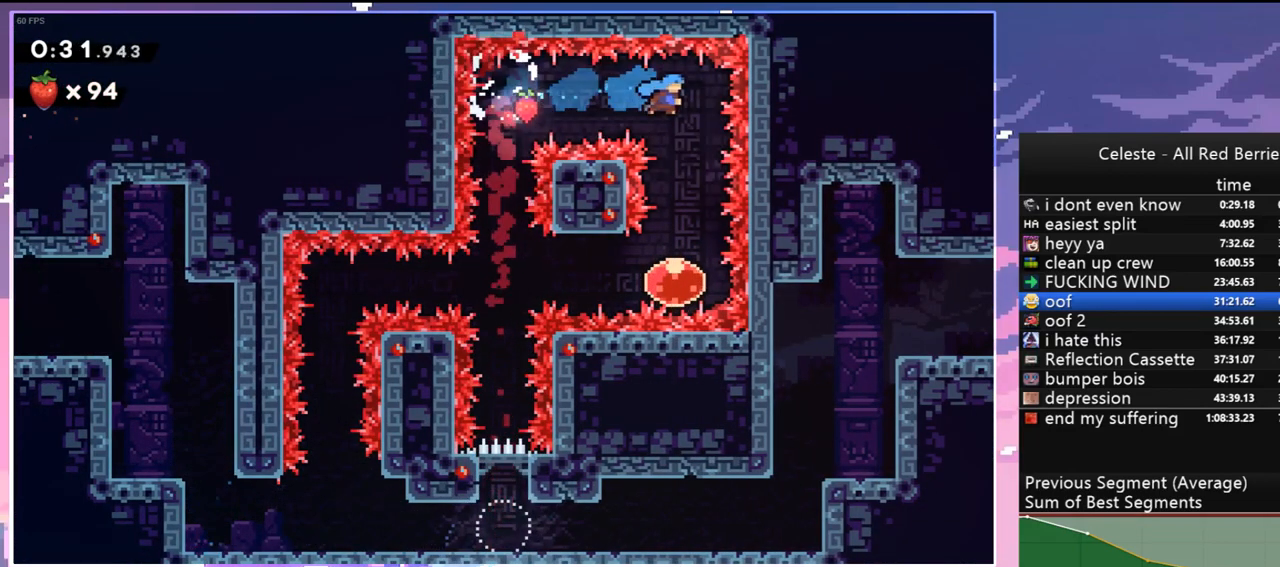
{"keys": ["left"], "events": [[317, "left", "down"], [367, "dash", "down"], [367, "down", "up"], [450, "dash", "up"]]}
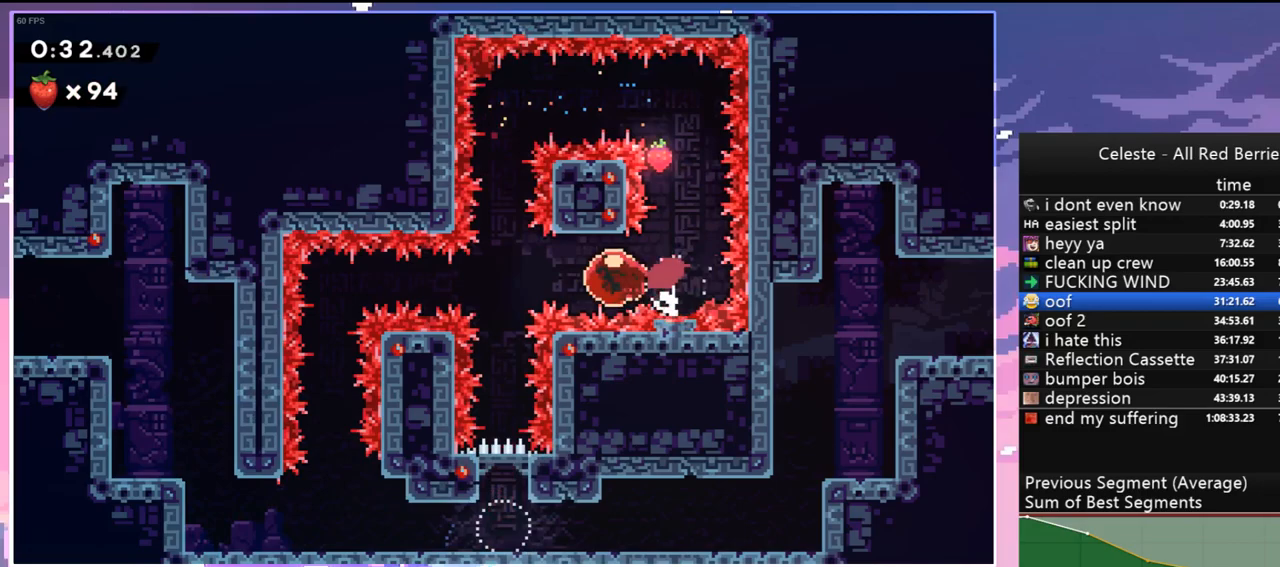
{"keys": ["down"], "events": [[333, "down", "down"], [383, "dash", "down"], [383, "left", "up"], [467, "dash", "up"]]}
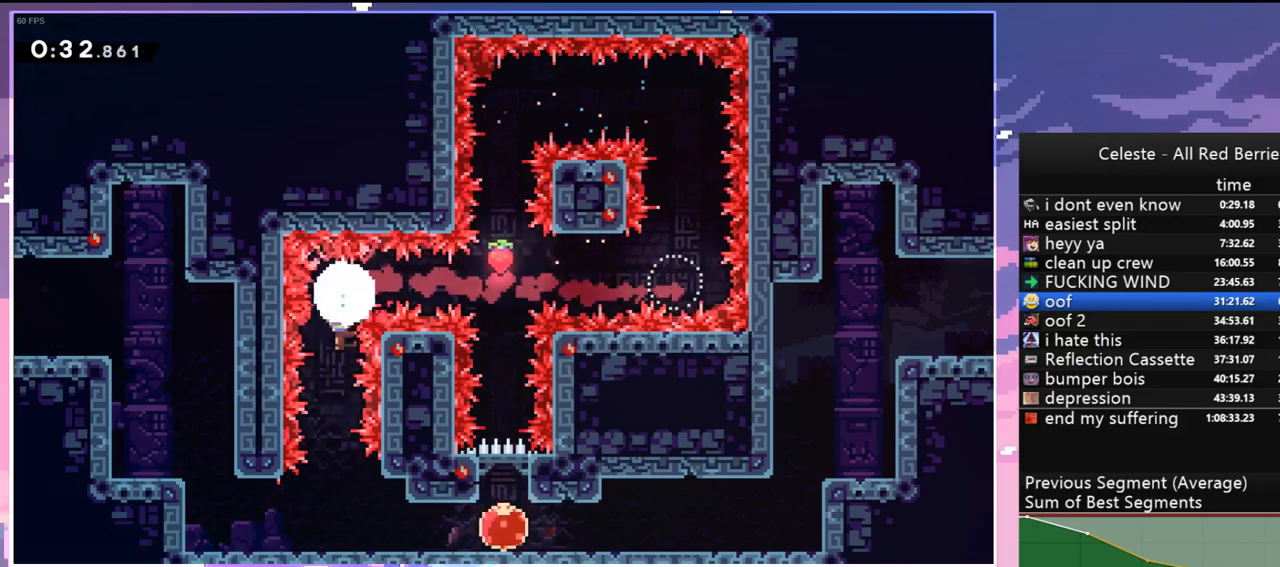
{"keys": ["dash", "left", "up"], "events": [[167, "left", "down"], [200, "down", "up"], [350, "up", "down"], [483, "dash", "down"]]}
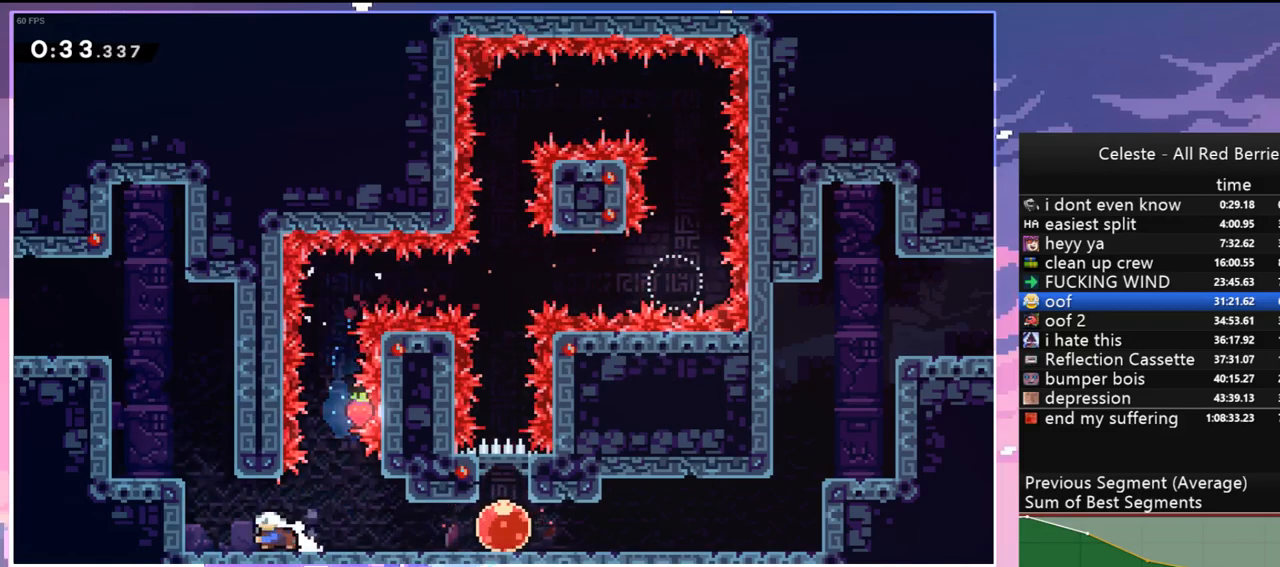
{"keys": ["grab", "jump", "left", "up"], "events": [[83, "grab", "down"], [133, "jump", "down"], [183, "dash", "up"], [267, "jump2", "down"], [317, "jump", "up"], [417, "jump", "down"], [450, "jump2", "up"]]}
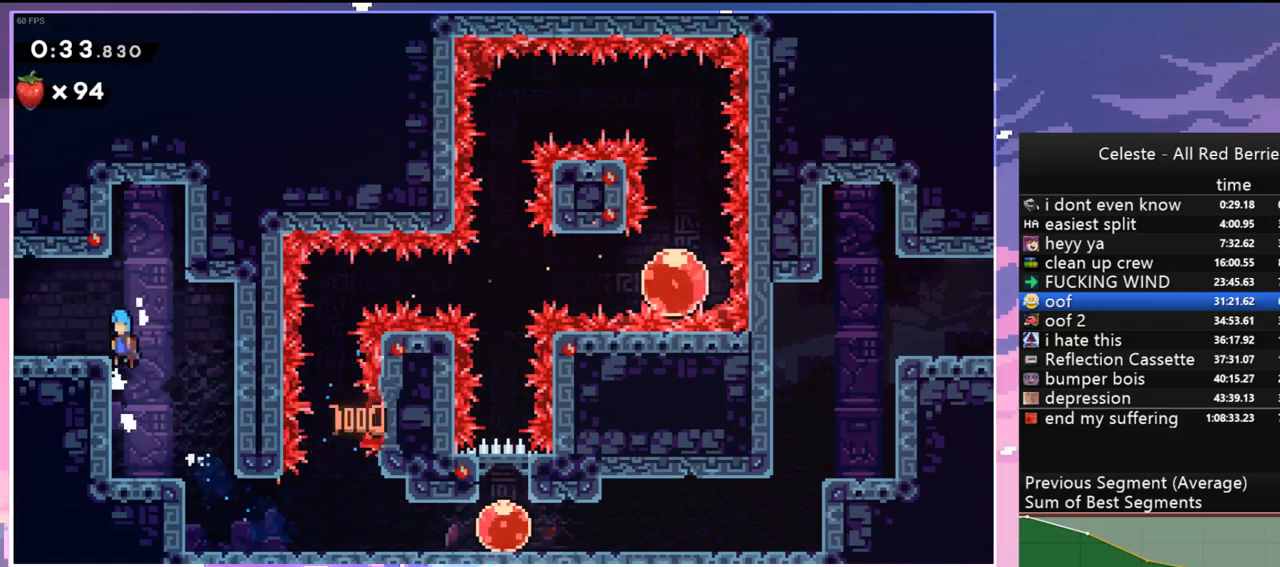
{"keys": ["down"], "events": [[50, "grab", "up"], [50, "jump", "up"], [50, "up", "up"], [183, "down", "down"], [283, "dash", "down"], [333, "jump", "down"], [383, "dash", "up"], [383, "jump", "up"], [467, "left", "up"]]}
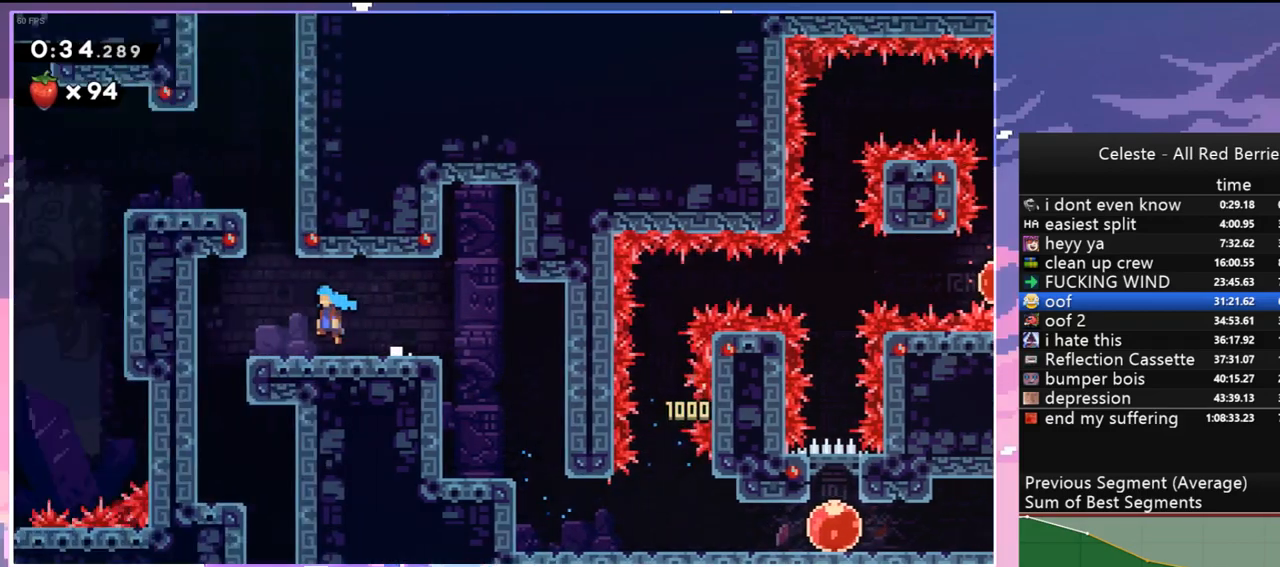
{"keys": ["down"], "events": []}
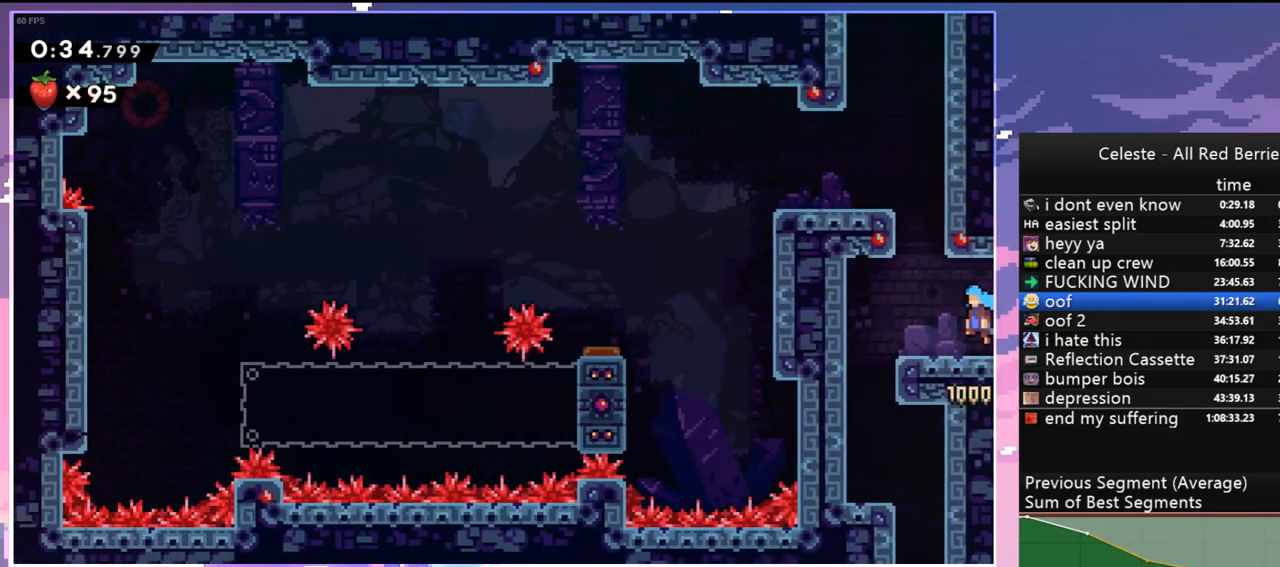
{"keys": ["right"], "events": [[217, "right", "down"], [417, "down", "up"]]}
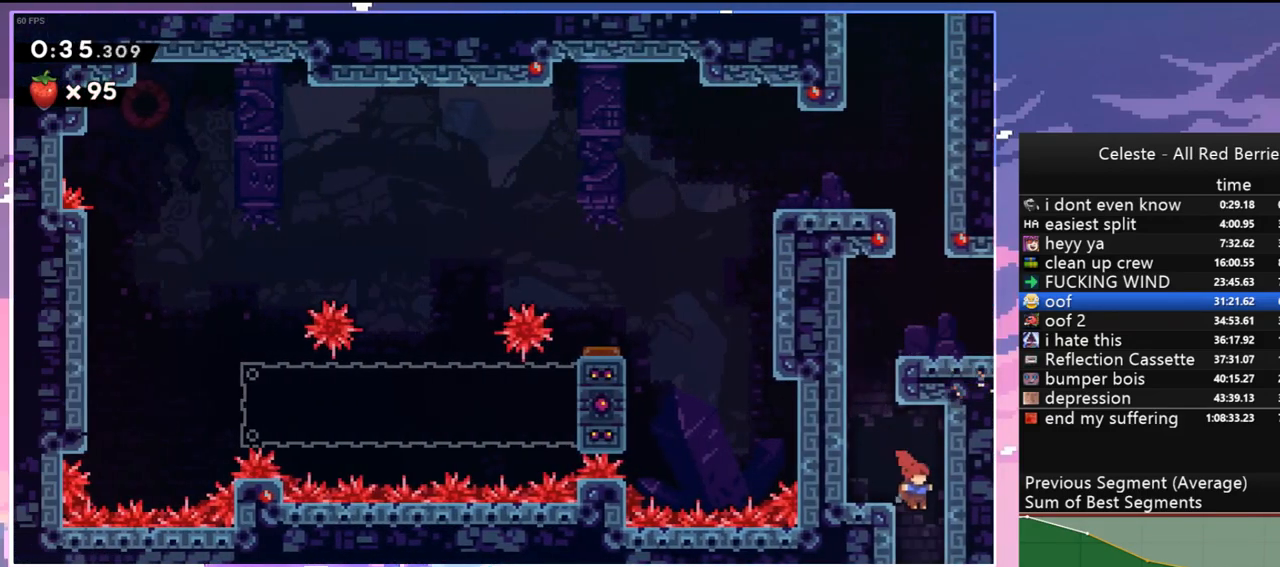
{"keys": ["down"], "events": [[50, "down", "down"], [100, "right", "up"]]}
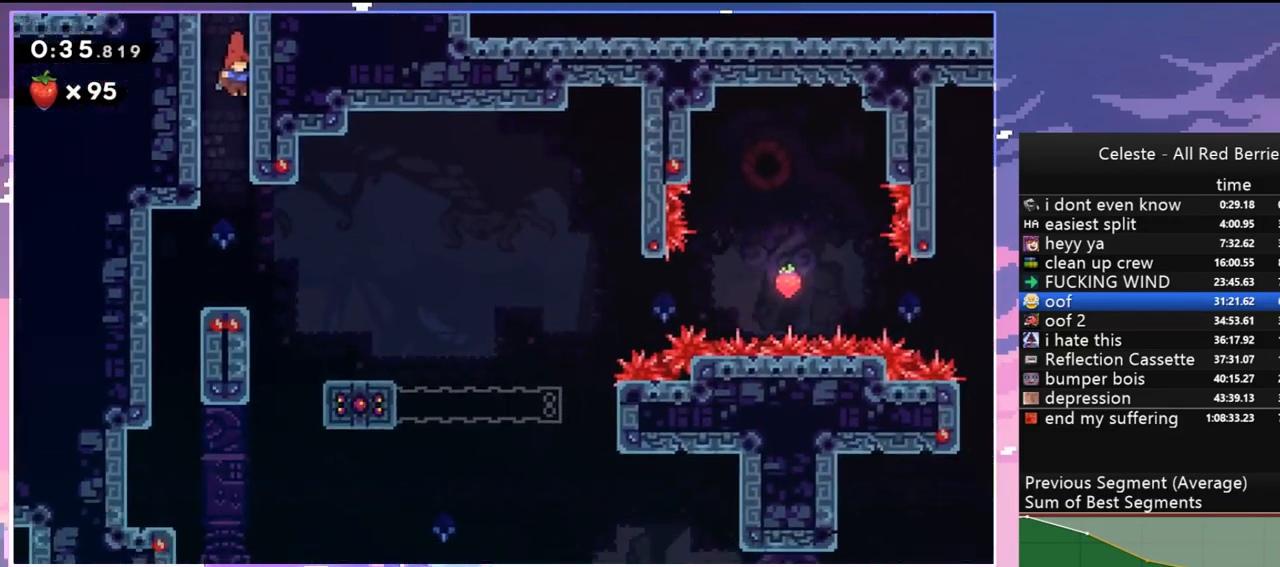
{"keys": ["right"], "events": [[350, "down", "up"], [350, "right", "down"]]}
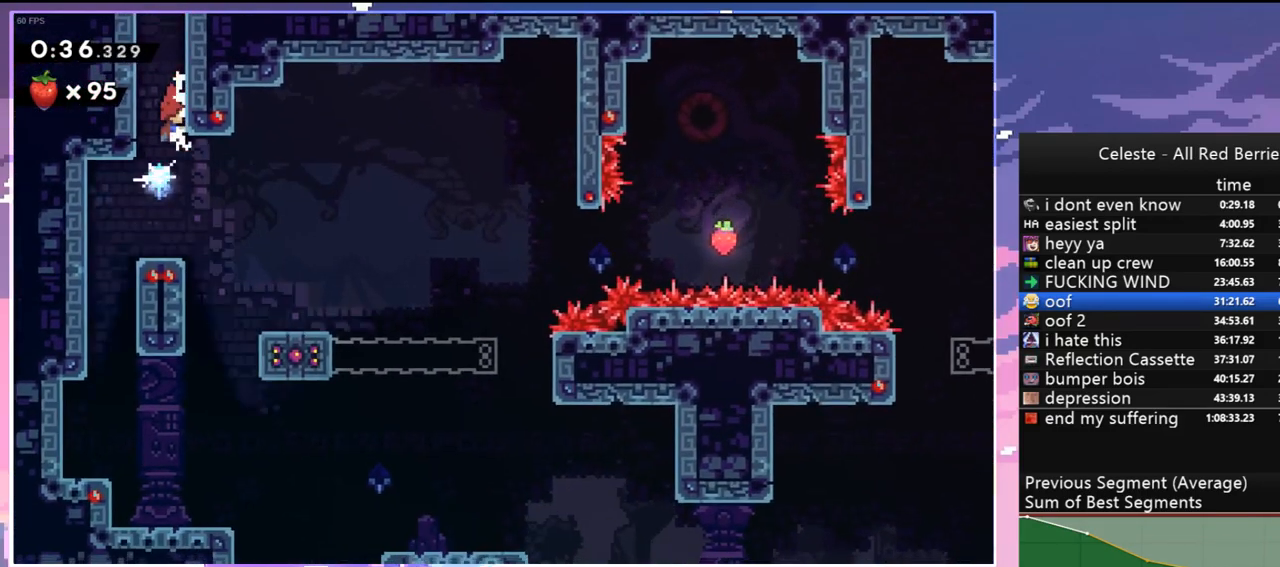
{"keys": ["grab", "right", "up"], "events": [[83, "grab", "down"], [217, "up", "down"]]}
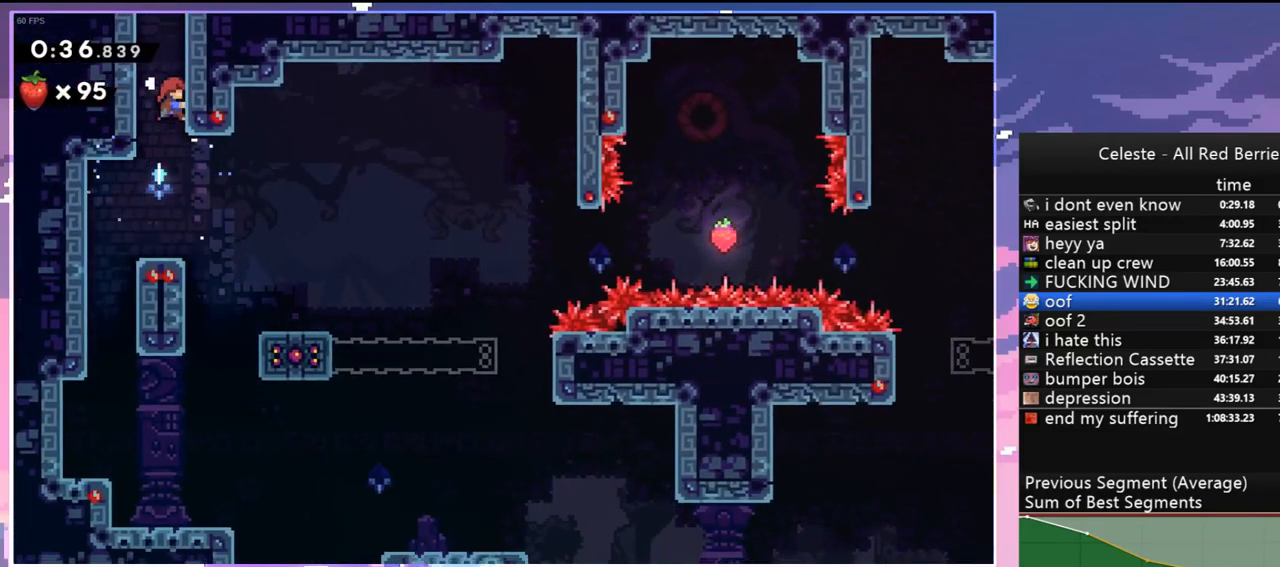
{"keys": ["right"], "events": [[50, "grab", "up"], [50, "up", "up"]]}
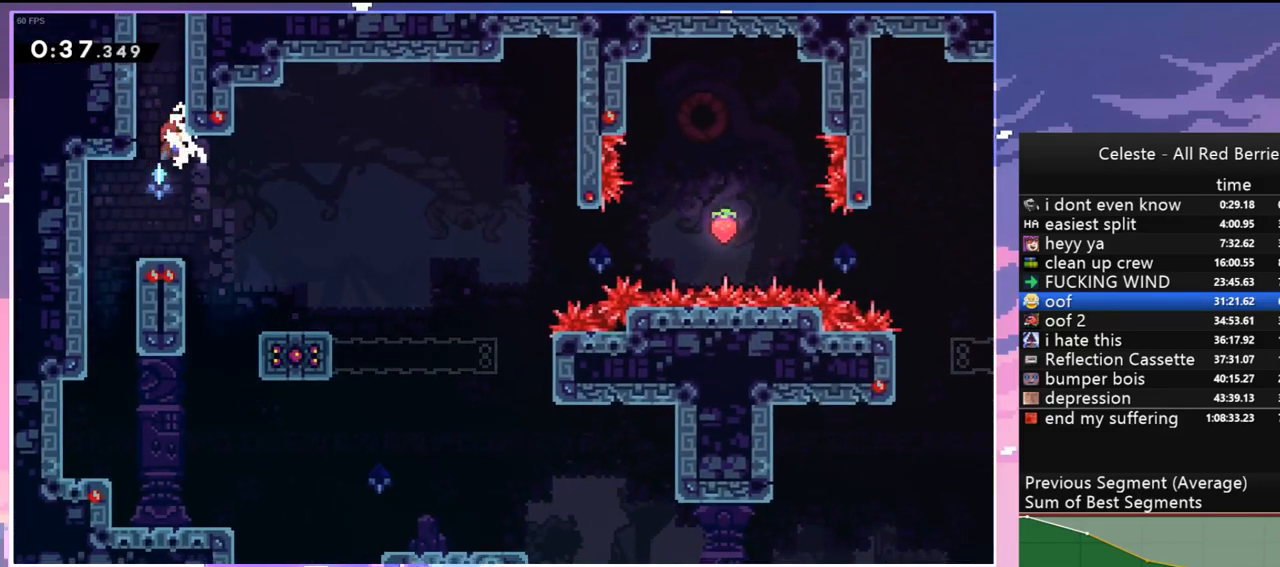
{"keys": [], "events": [[17, "up", "down"], [117, "grab", "down"], [400, "grab", "up"], [400, "up", "up"], [433, "right", "up"]]}
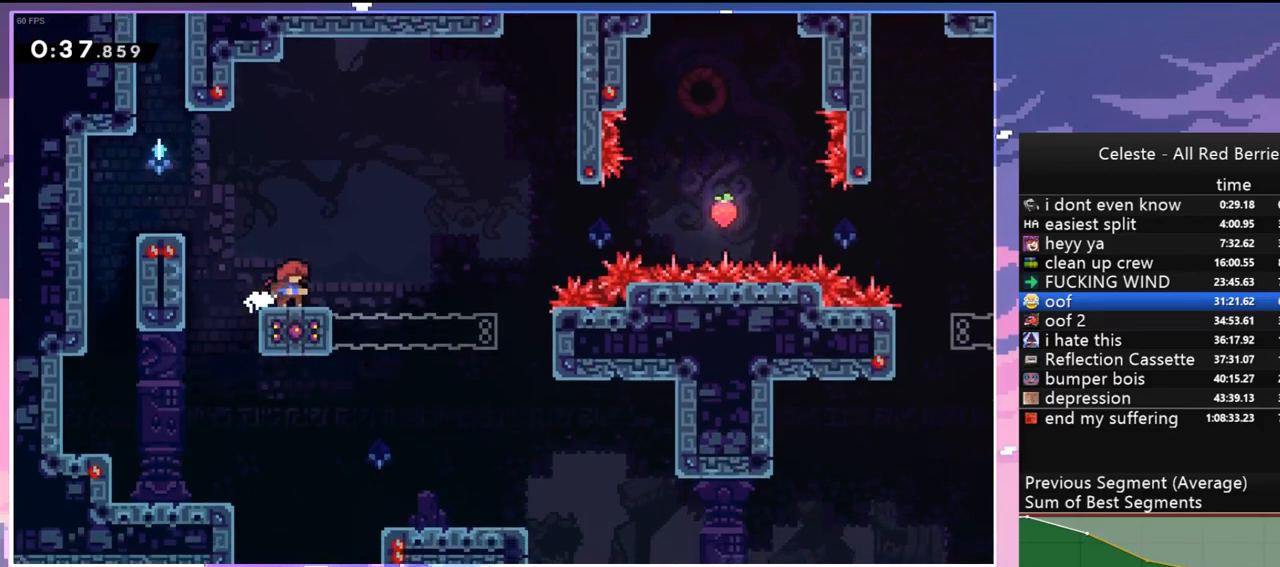
{"keys": ["jump", "right"], "events": [[83, "dash", "down"], [83, "right", "down"], [317, "dash", "up"], [317, "jump", "down"]]}
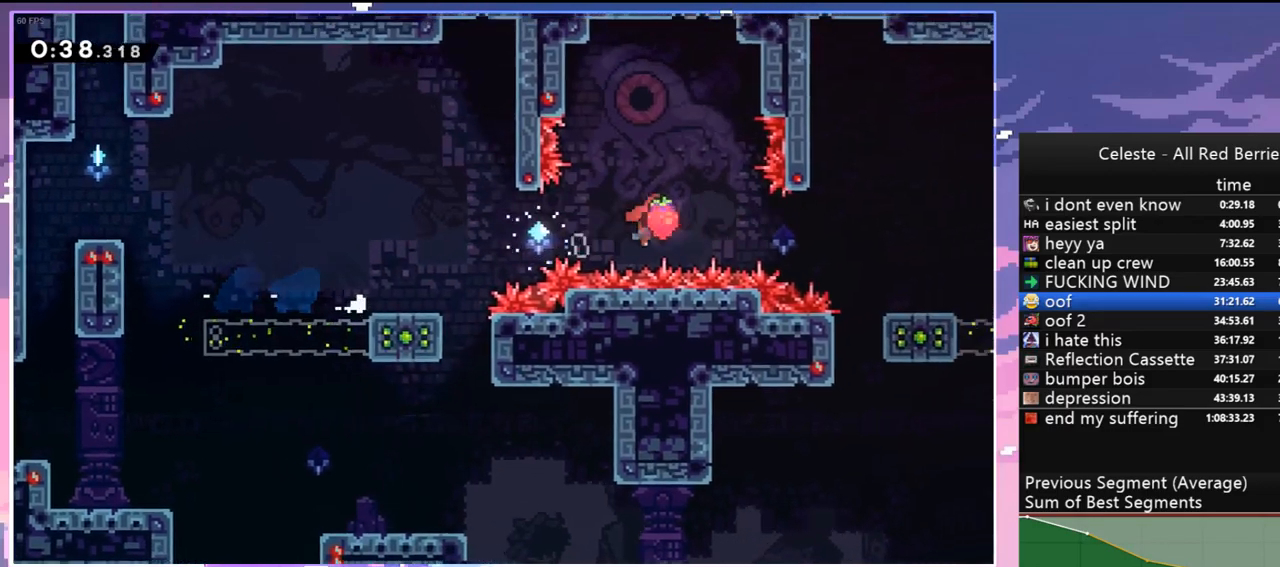
{"keys": ["right"], "events": [[100, "dash", "down"], [100, "down", "down"], [150, "jump", "up"], [233, "dash", "up"], [383, "down", "up"]]}
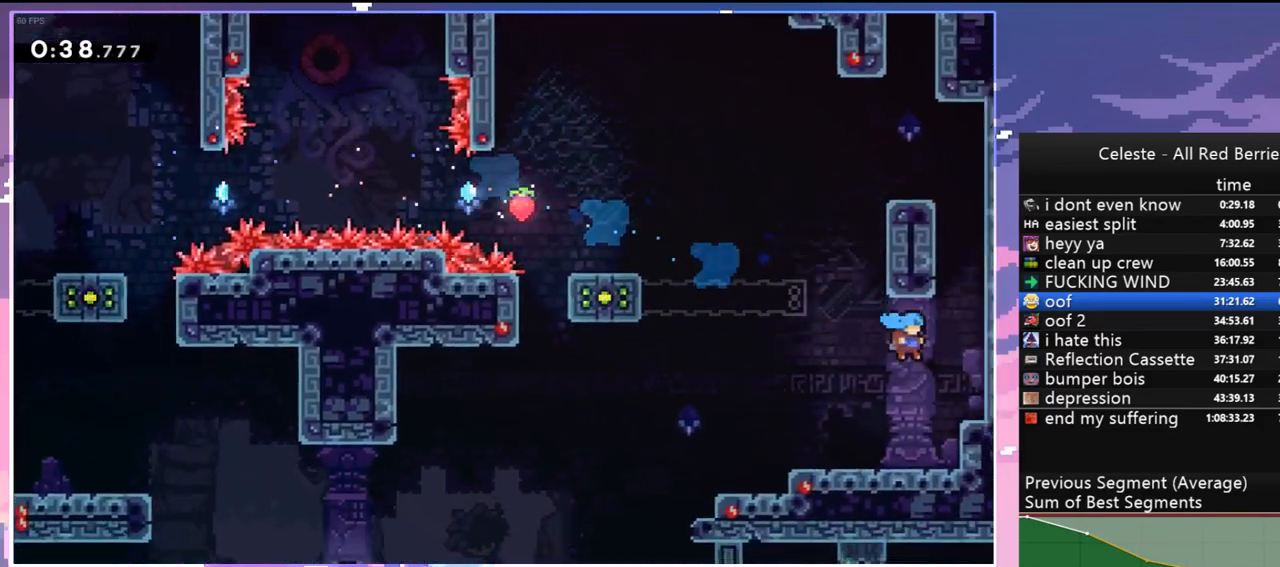
{"keys": [], "events": [[17, "right", "up"], [117, "left", "down"], [400, "left", "up"]]}
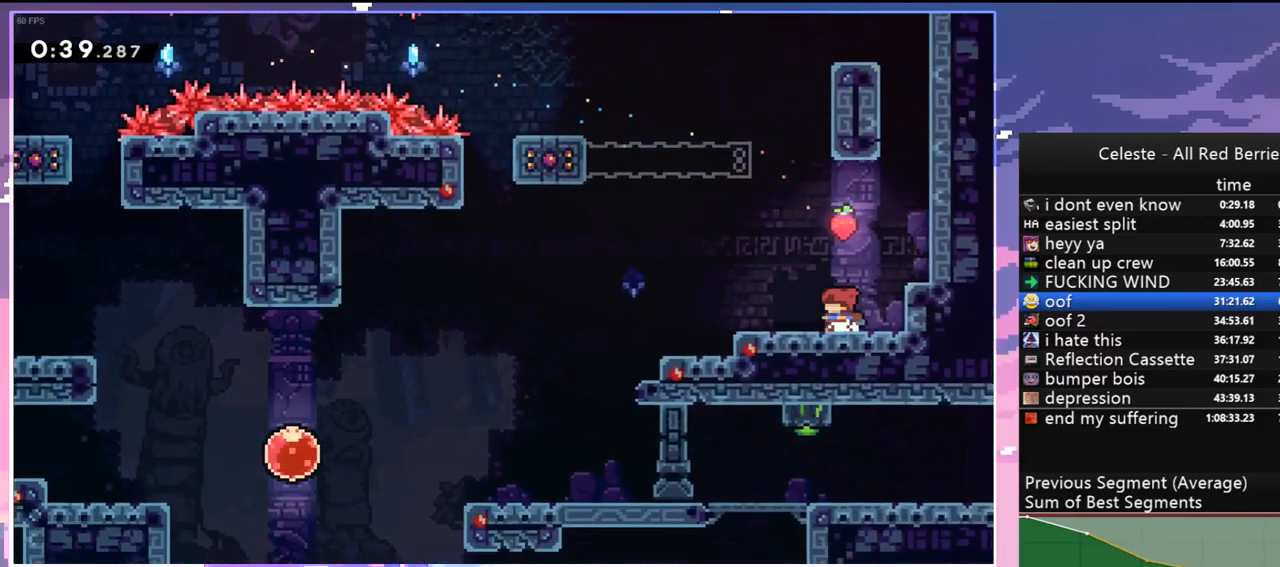
{"keys": ["dash", "down", "left"], "events": [[33, "down", "down"], [33, "left", "down"], [83, "dash", "down"], [183, "dash", "up"], [267, "jump", "down"], [317, "dash", "down"], [317, "jump", "up"]]}
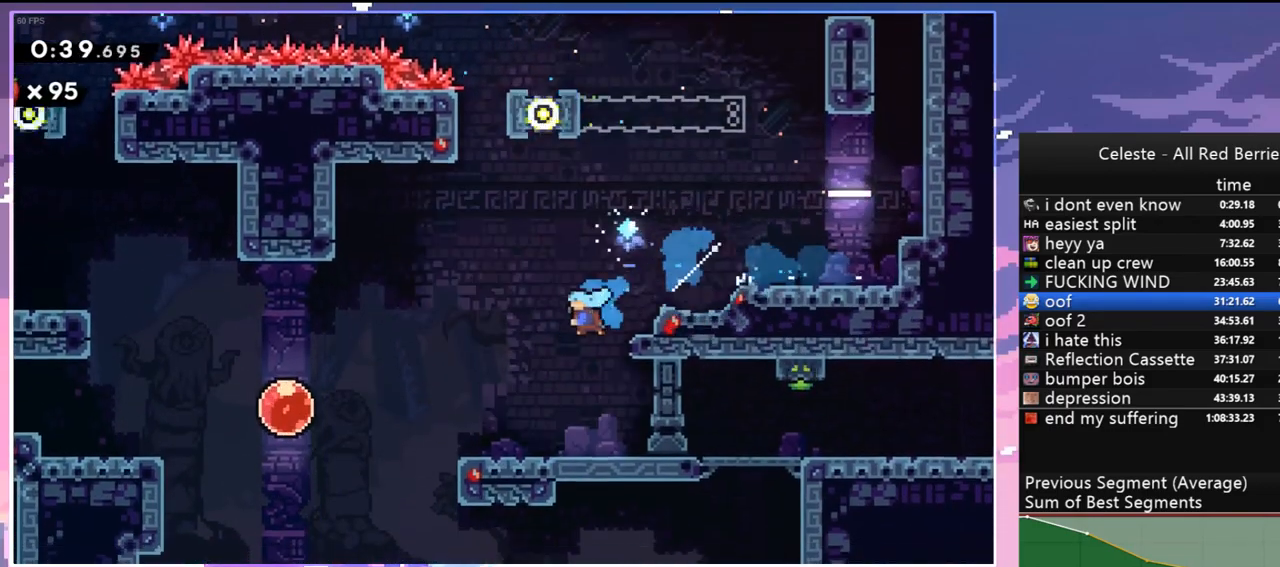
{"keys": ["grab", "left"], "events": [[50, "grab", "down"], [150, "dash", "up"], [467, "down", "up"]]}
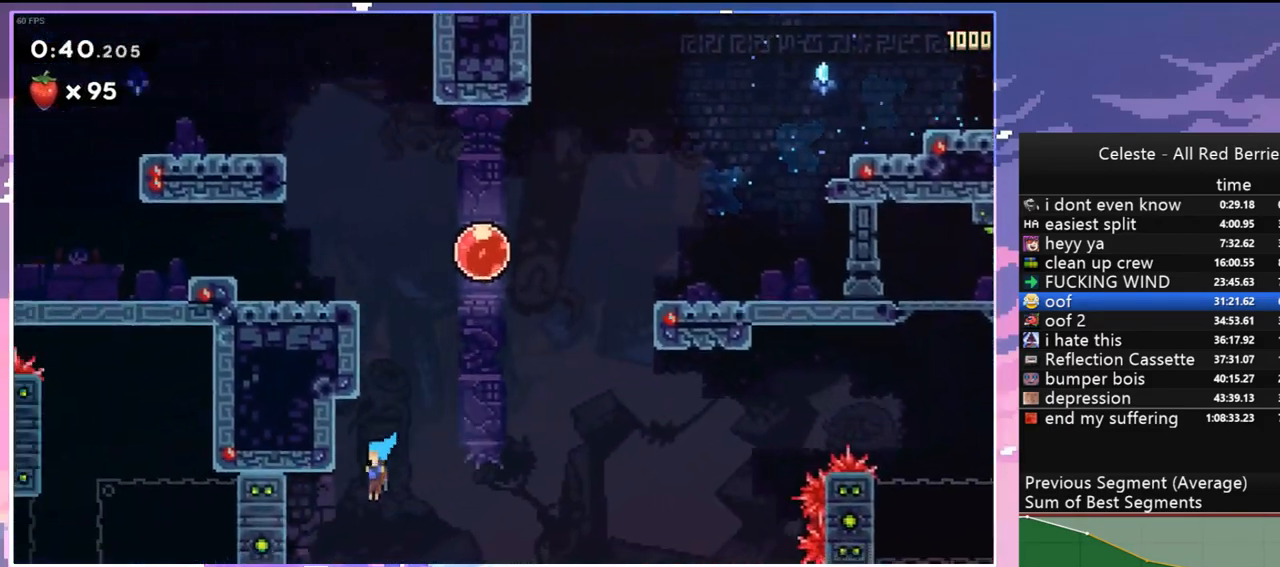
{"keys": ["grab", "left", "up"], "events": [[67, "up", "down"], [117, "jump", "down"], [483, "jump", "up"]]}
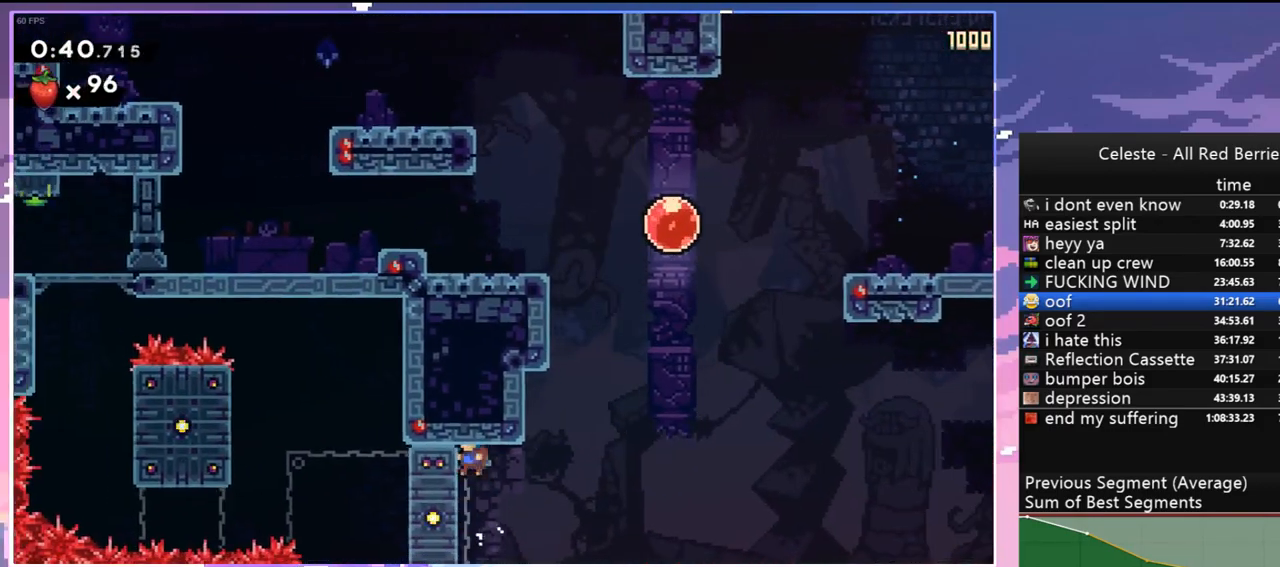
{"keys": ["grab", "left", "up"], "events": []}
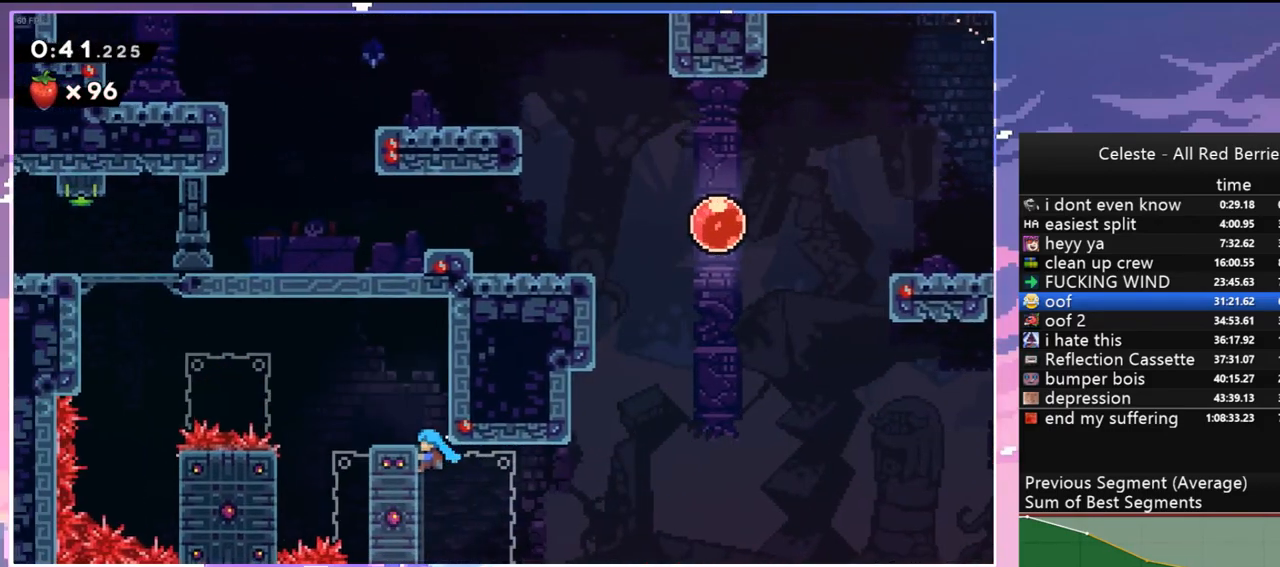
{"keys": ["left", "up"], "events": [[383, "grab", "up"]]}
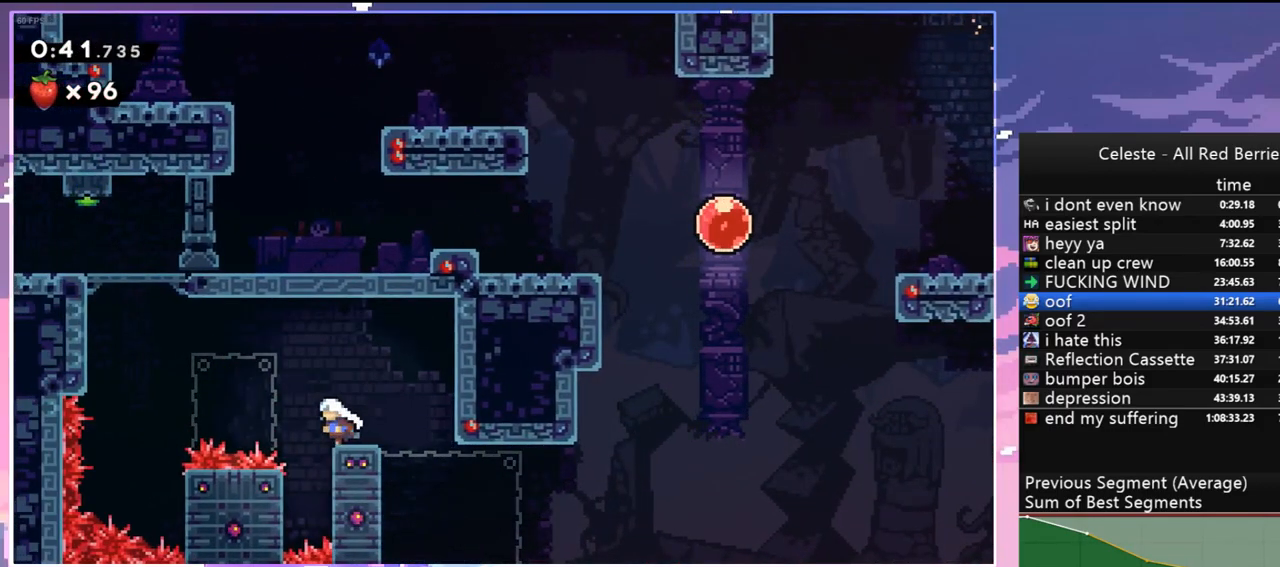
{"keys": ["dash", "grab", "left", "up"], "events": [[17, "jump", "down"], [350, "dash", "down"], [400, "jump", "up"], [433, "grab", "down"]]}
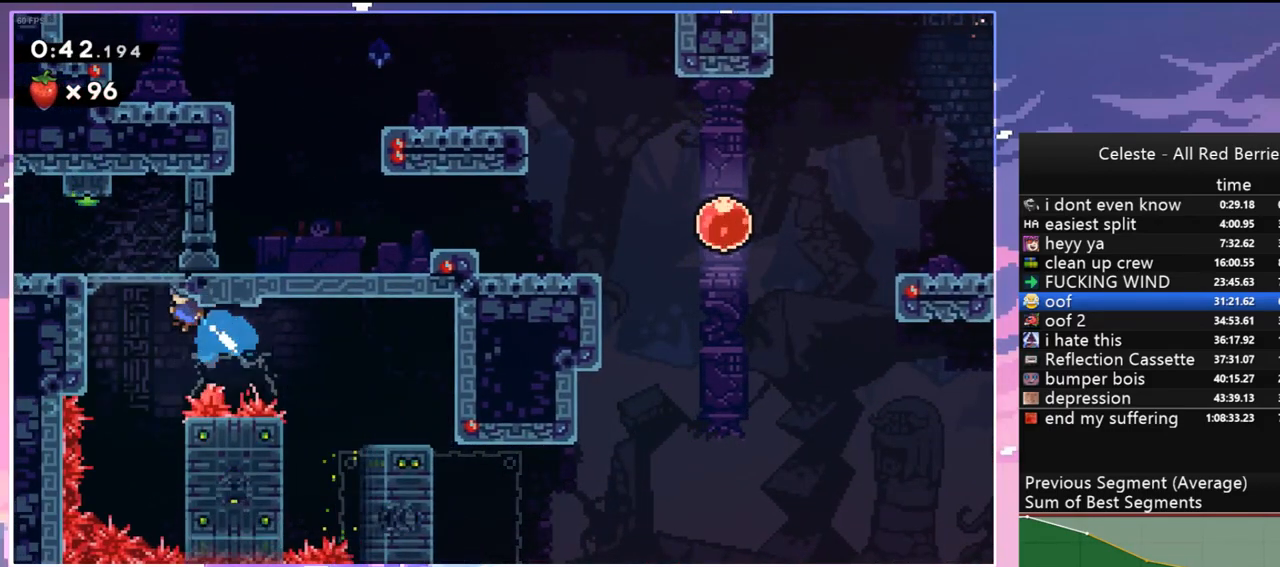
{"keys": ["grab", "up"], "events": [[33, "dash", "up"], [33, "jump", "down"], [183, "jump", "up"], [217, "grab", "up"], [217, "left", "up"], [417, "grab", "down"]]}
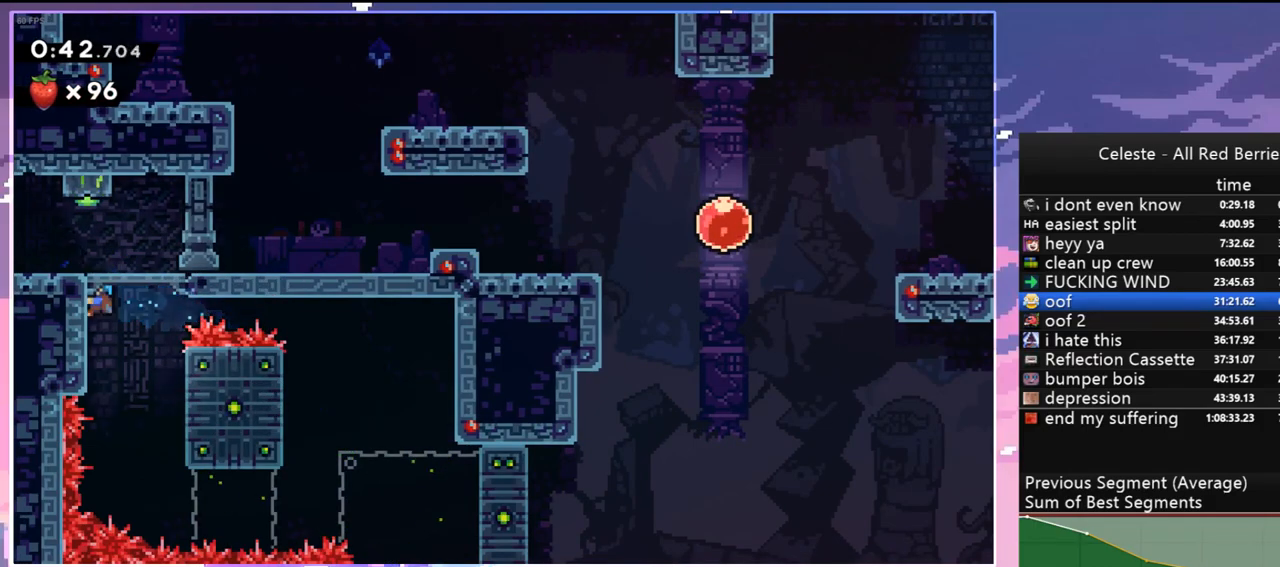
{"keys": ["dash", "up"], "events": [[183, "grab", "up"], [283, "grab", "down"], [333, "grab", "up"], [467, "dash", "down"]]}
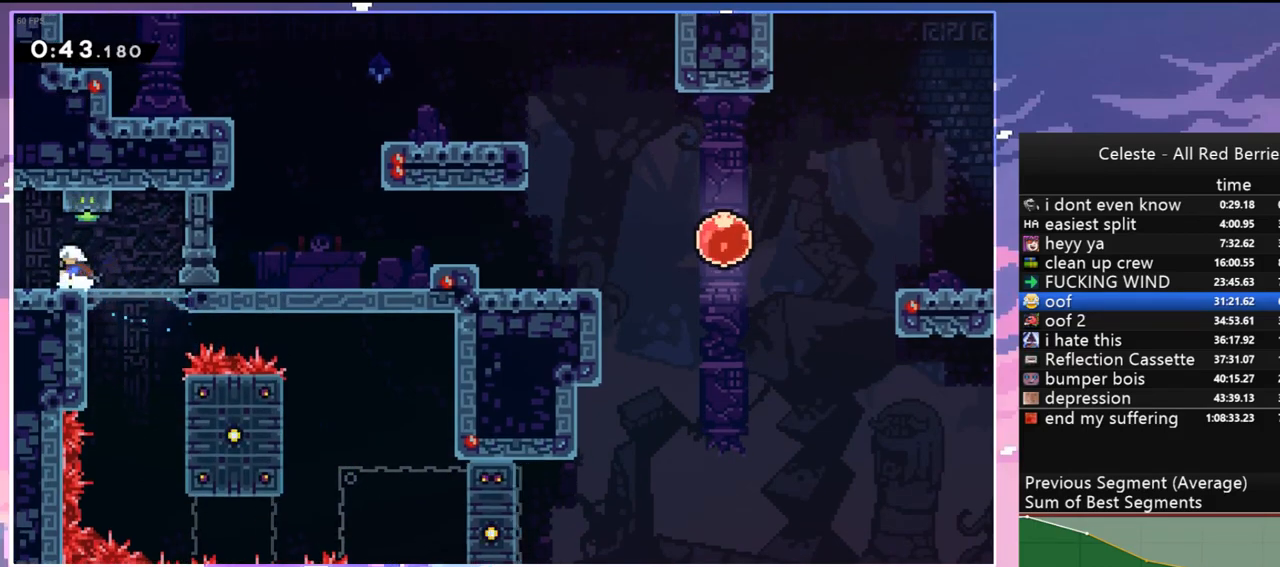
{"keys": ["down", "left"], "events": [[117, "dash", "up"], [167, "up", "up"], [400, "down", "down"], [433, "left", "down"]]}
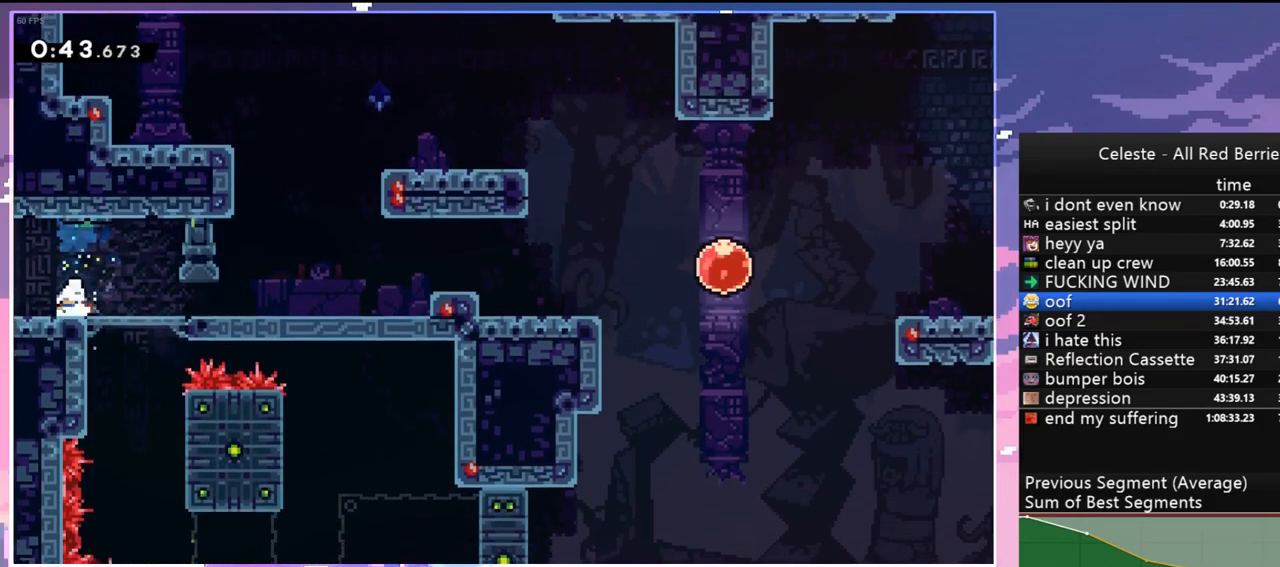
{"keys": ["left"], "events": [[33, "dash", "down"], [133, "dash", "up"], [183, "down", "up"]]}